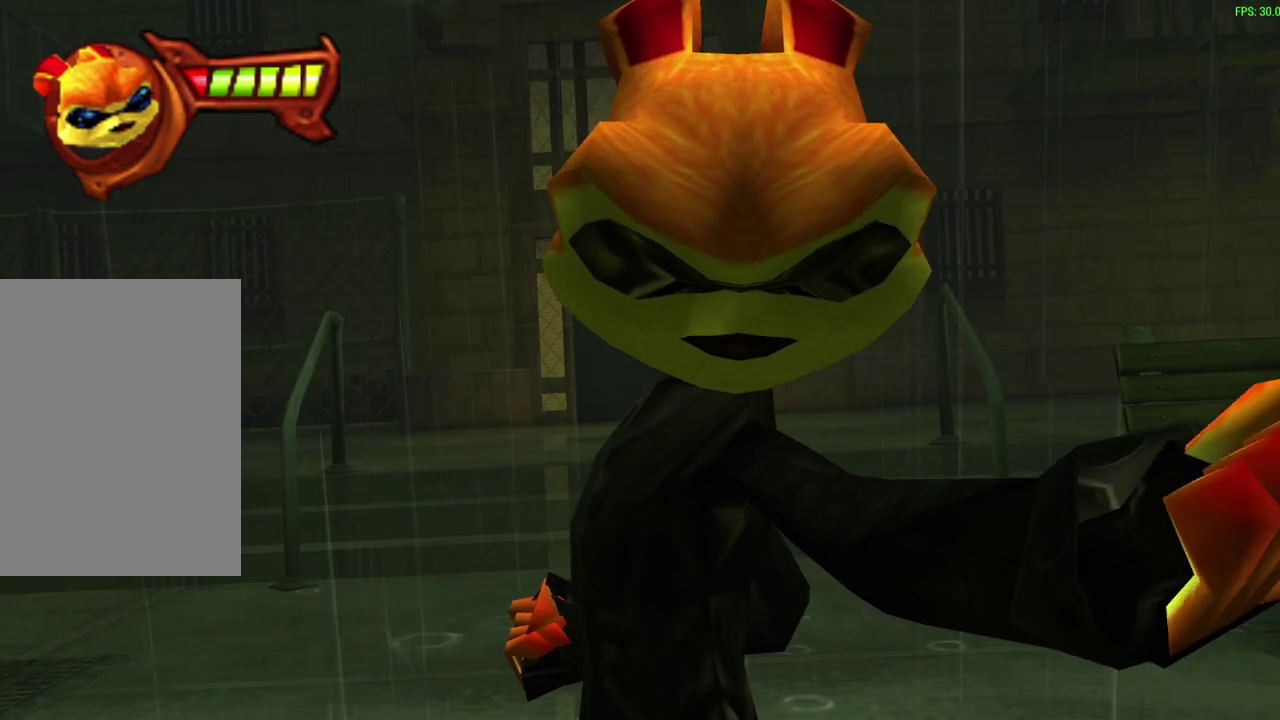
Gameplay with a controller (PlayStation layout); each line is a JSON object with the inputs held at the frame after it (dt_ms = milliseconds from this image to that frame). "events" lists button and stick changes between this image and that frame as [ms after this image, input, new state], when the widget could be followed in between. Not read: right_stick.
{"dt_ms": 600, "buttons": ["CROSS"], "left_stick": "center", "events": [[50, "CROSS", "down"], [117, "CROSS", "up"], [183, "CROSS", "down"], [233, "CROSS", "up"], [300, "CROSS", "down"], [350, "CROSS", "up"], [417, "CROSS", "down"], [483, "CROSS", "up"], [550, "CROSS", "down"]]}
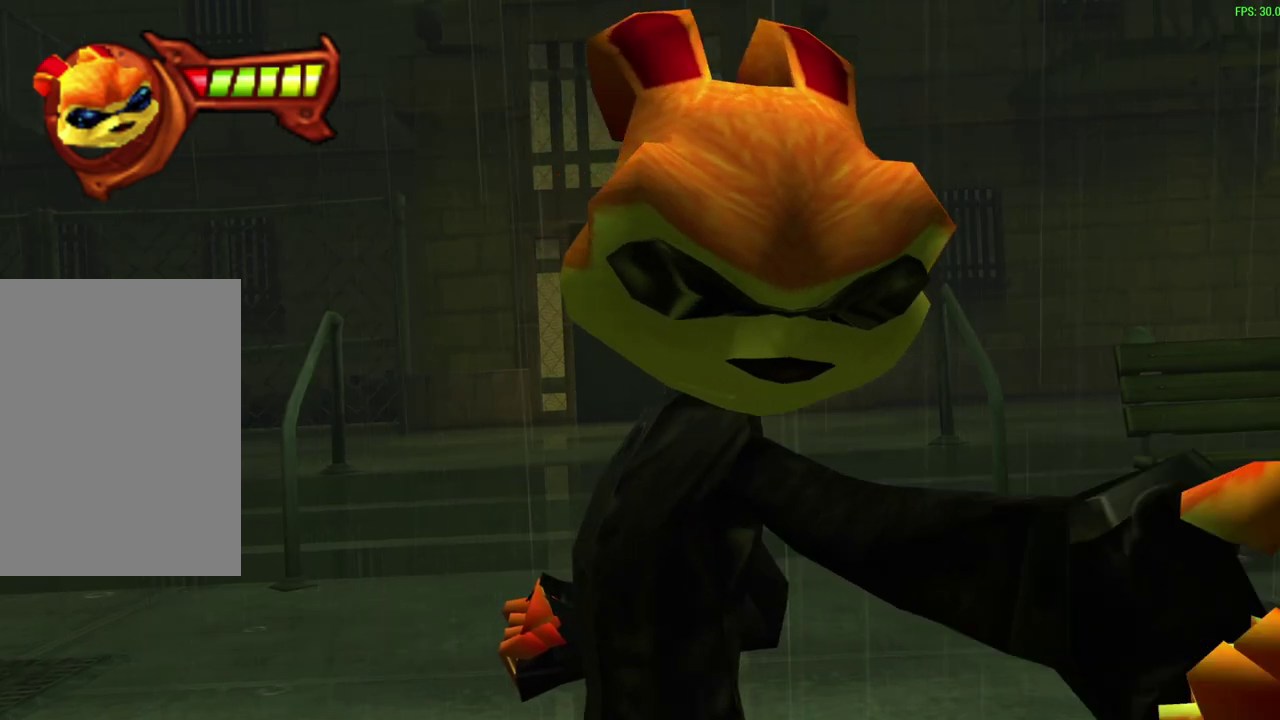
{"dt_ms": 400, "buttons": [], "left_stick": "center", "events": [[17, "CROSS", "up"], [150, "CROSS", "down"], [233, "CROSS", "up"], [283, "CROSS", "down"], [367, "CROSS", "up"]]}
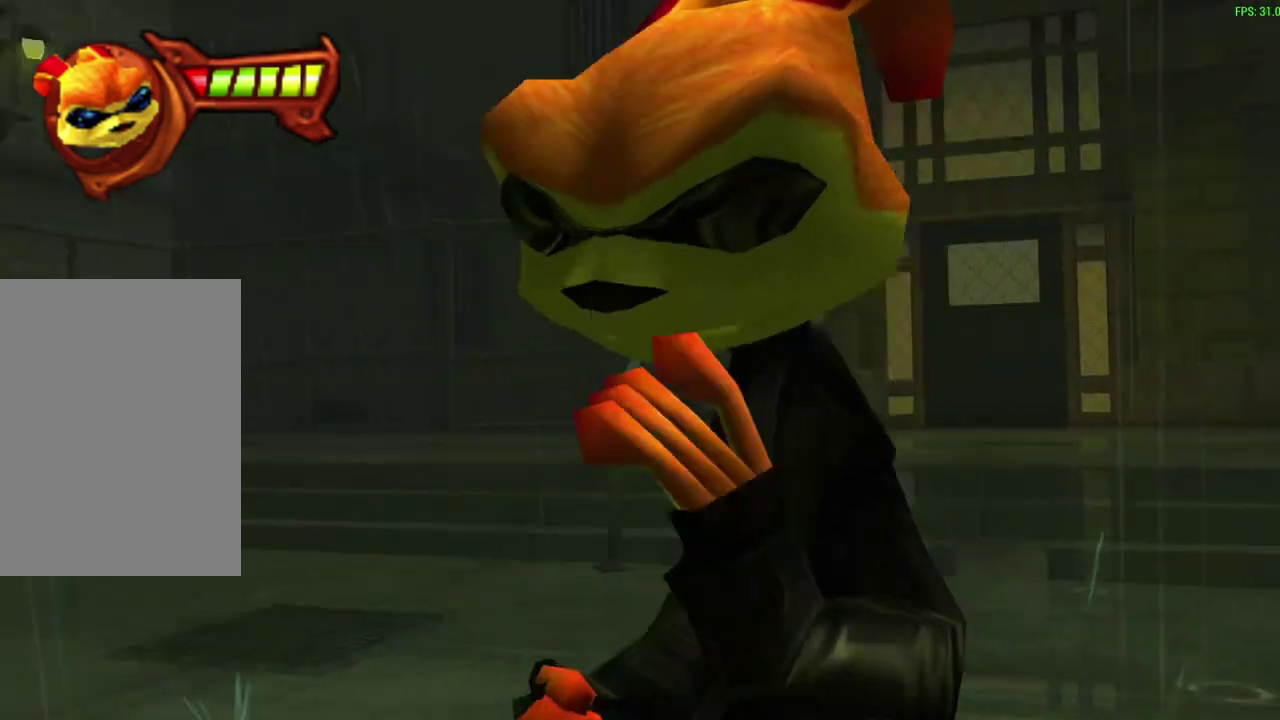
{"dt_ms": 700, "buttons": [], "left_stick": "center", "events": [[33, "CROSS", "down"], [100, "CROSS", "up"], [167, "CROSS", "down"], [217, "CROSS", "up"], [267, "CROSS", "down"], [317, "CROSS", "up"], [367, "CROSS", "down"], [417, "CROSS", "up"], [483, "CROSS", "down"], [550, "CROSS", "up"]]}
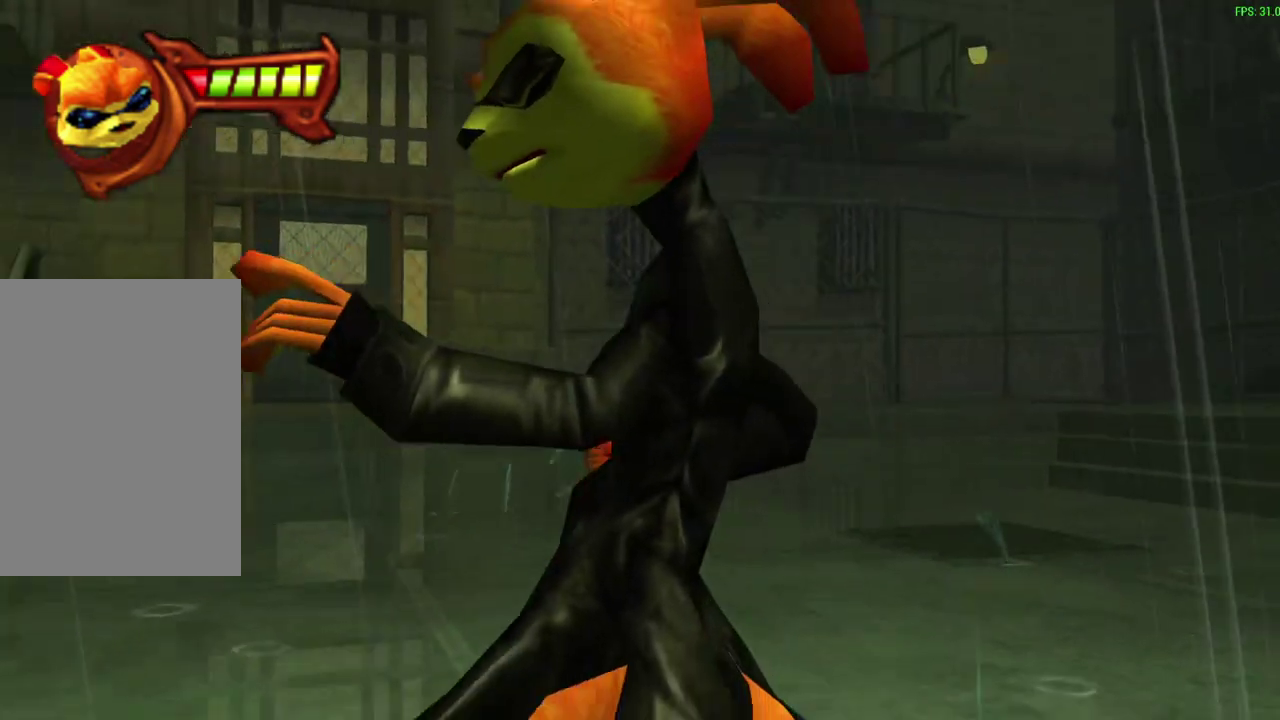
{"dt_ms": 600, "buttons": ["CROSS"], "left_stick": "center", "events": [[117, "CROSS", "down"], [183, "CROSS", "up"], [250, "CROSS", "down"], [317, "CROSS", "up"], [383, "CROSS", "down"], [433, "CROSS", "up"], [583, "CROSS", "down"]]}
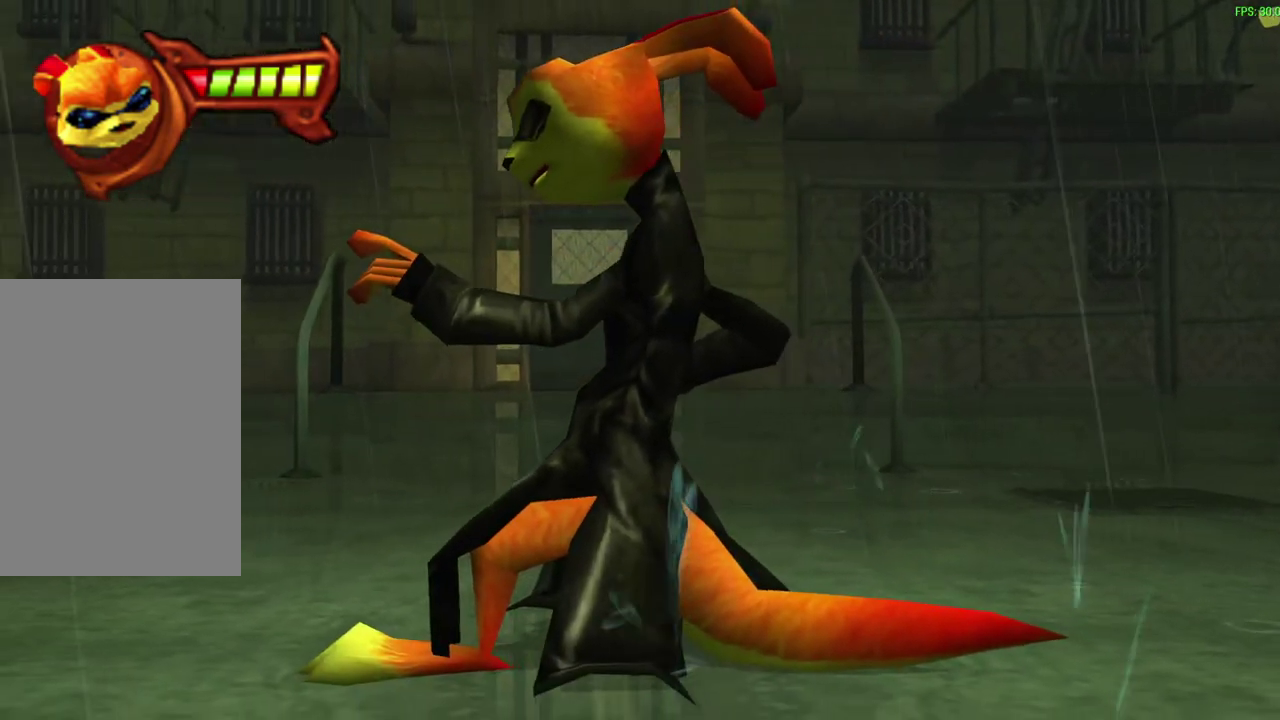
{"dt_ms": 300, "buttons": ["CROSS"], "left_stick": "center", "events": [[50, "CROSS", "up"], [117, "CROSS", "down"], [183, "CROSS", "up"], [250, "CROSS", "down"]]}
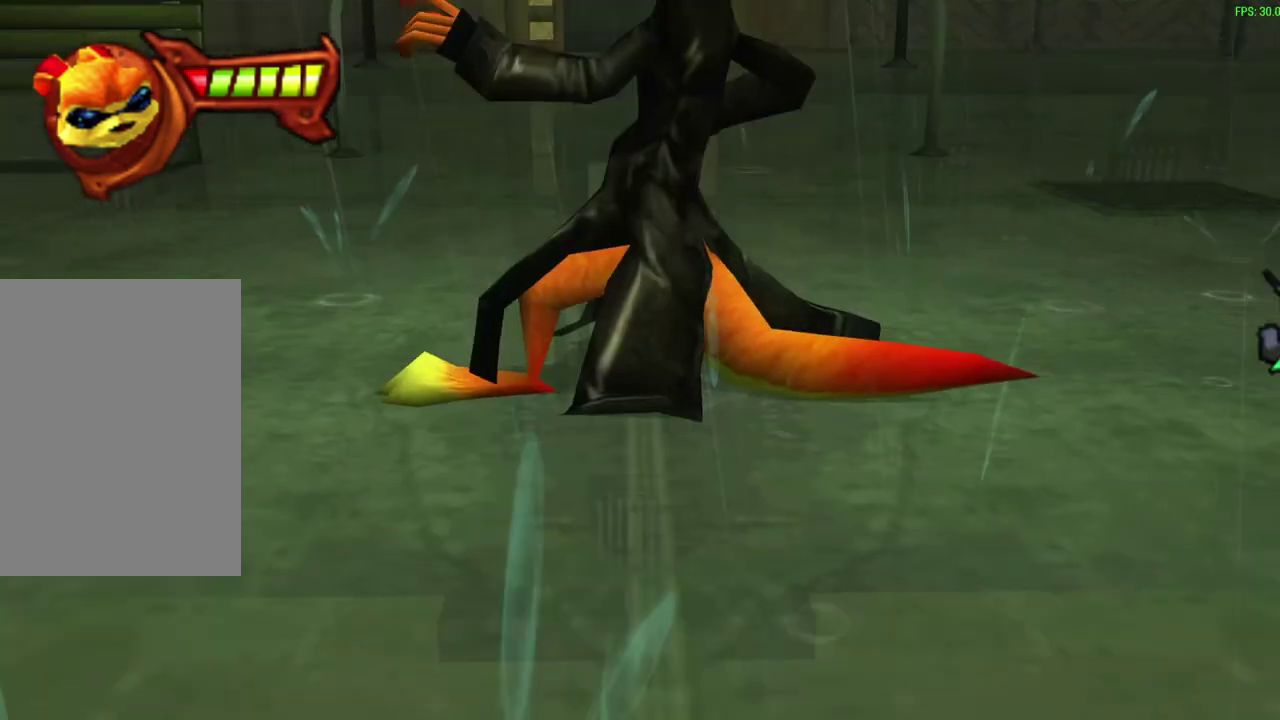
{"dt_ms": 500, "buttons": [], "left_stick": "center", "events": [[17, "CROSS", "up"], [67, "CROSS", "down"], [117, "CROSS", "up"]]}